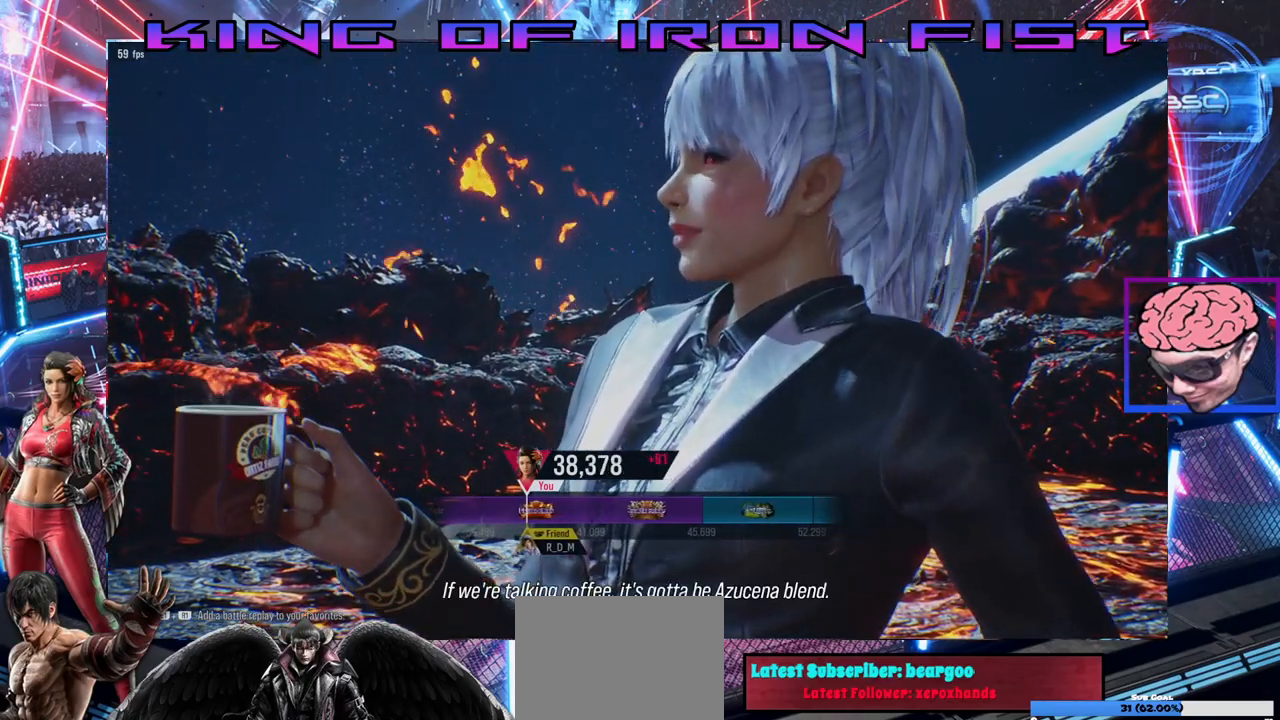
Gameplay with a controller (PlayStation layout); each line is a JSON object with the inputs held at the frame after it. "events" lists button and stick changes between this image and that frame as [ms after this image, input, new state], when the widget could be followed in between.
{"buttons": [], "left_stick": "center", "right_stick": "center", "events": [[50, "CROSS", "down"], [150, "CROSS", "up"]]}
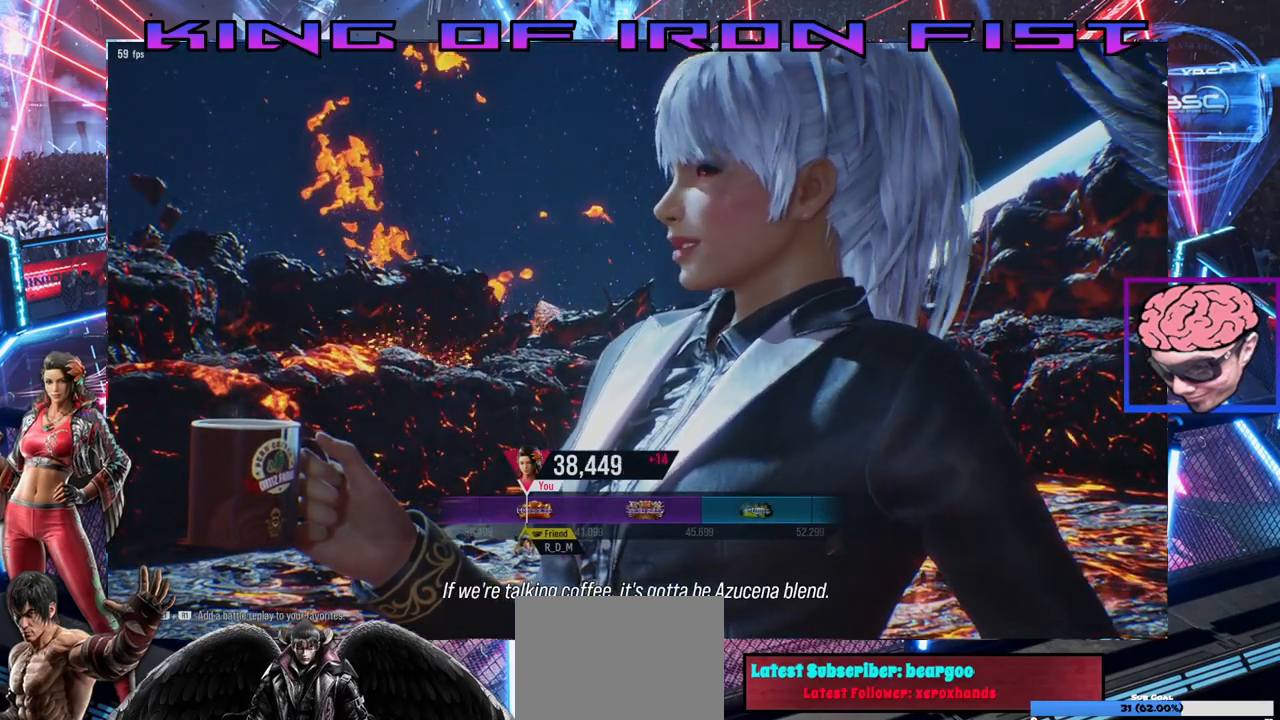
{"buttons": ["CROSS"], "left_stick": "center", "right_stick": "center", "events": [[83, "CROSS", "down"], [183, "CROSS", "up"], [467, "CROSS", "down"]]}
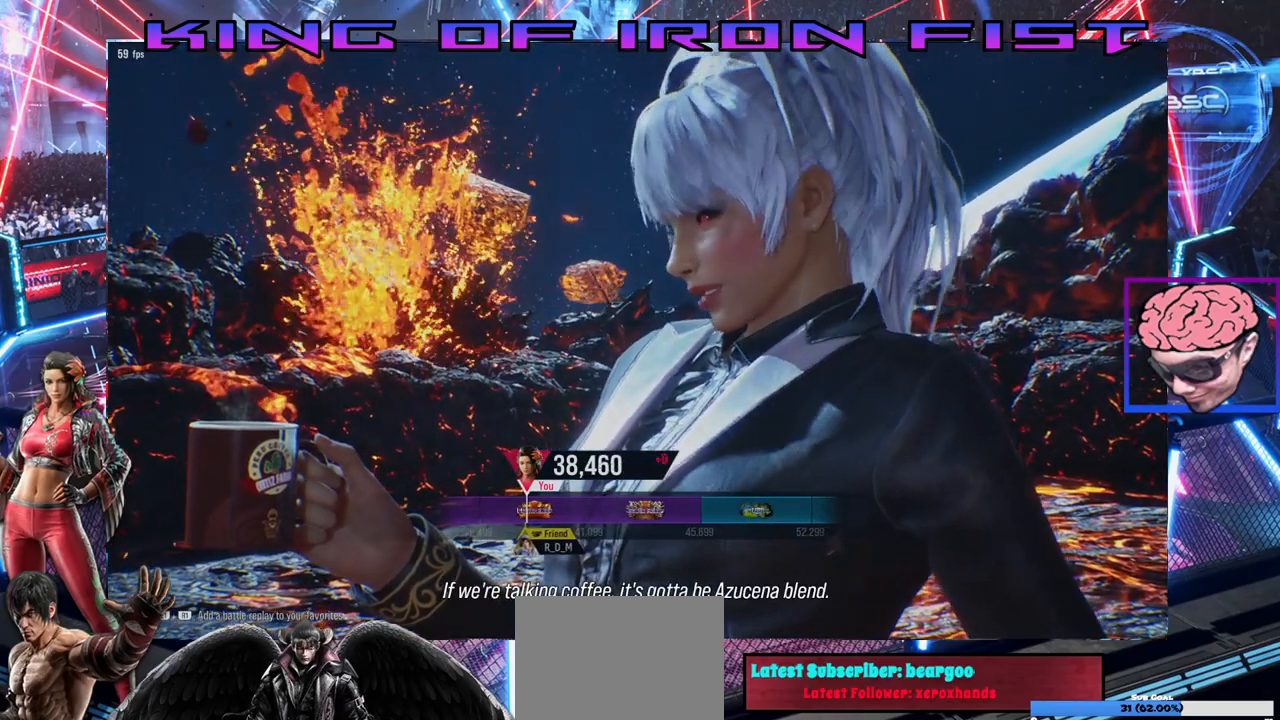
{"buttons": [], "left_stick": "center", "right_stick": "center", "events": [[50, "CROSS", "up"]]}
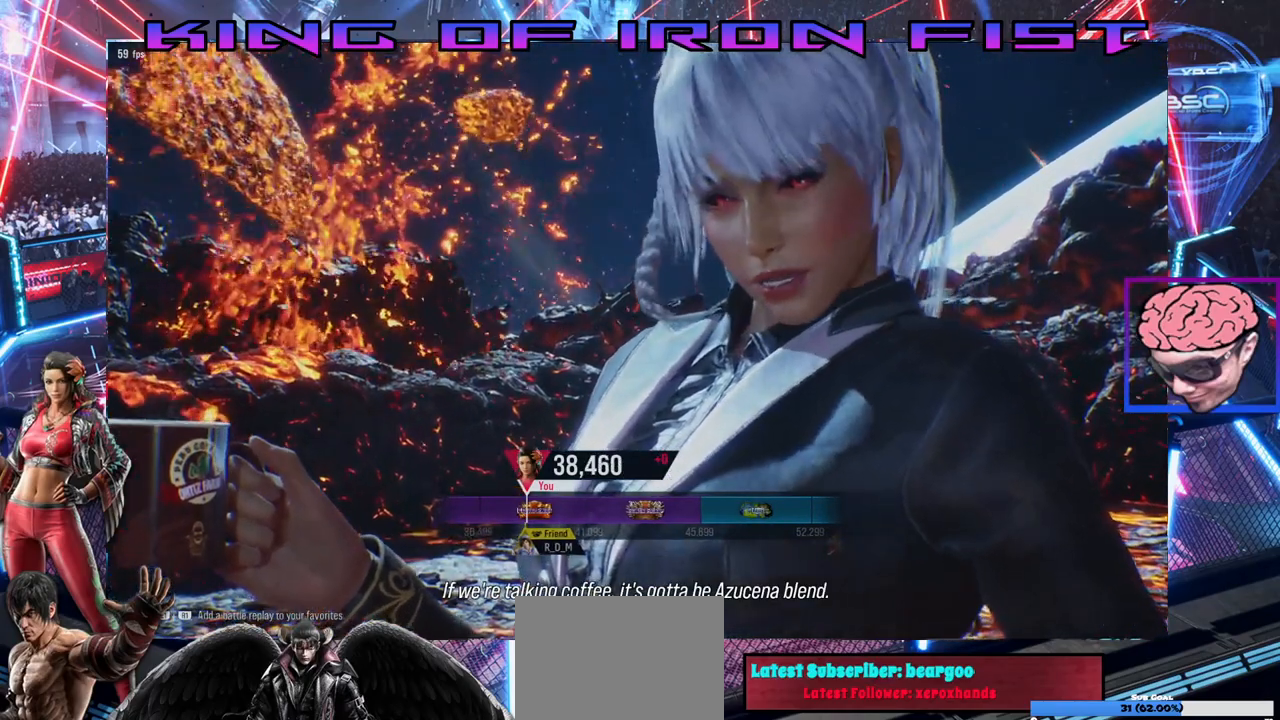
{"buttons": [], "left_stick": "center", "right_stick": "center", "events": []}
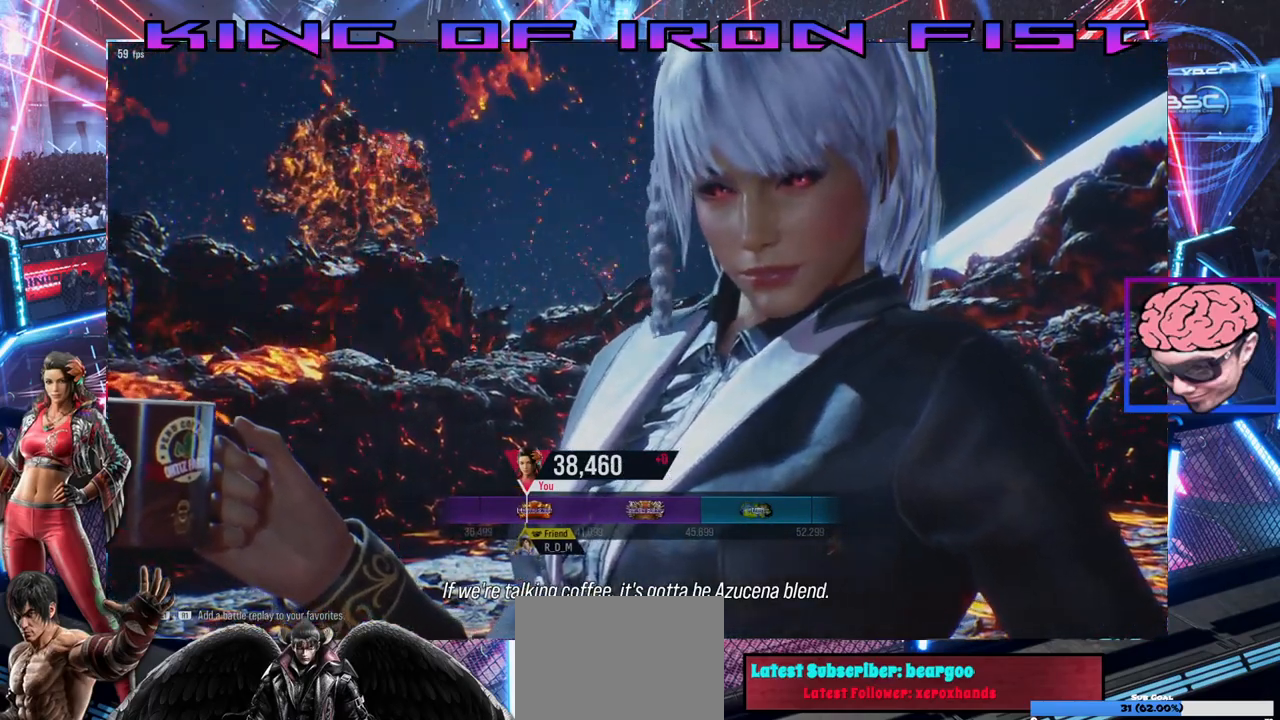
{"buttons": [], "left_stick": "center", "right_stick": "center", "events": []}
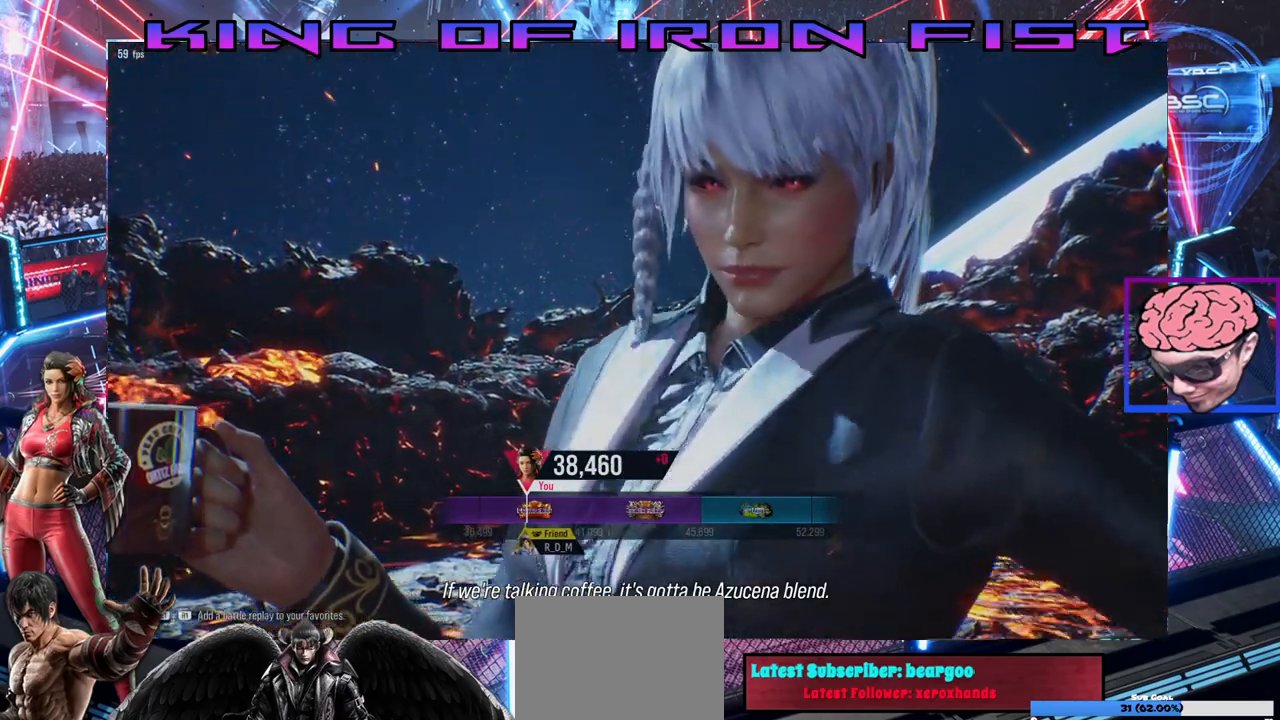
{"buttons": [], "left_stick": "center", "right_stick": "center", "events": []}